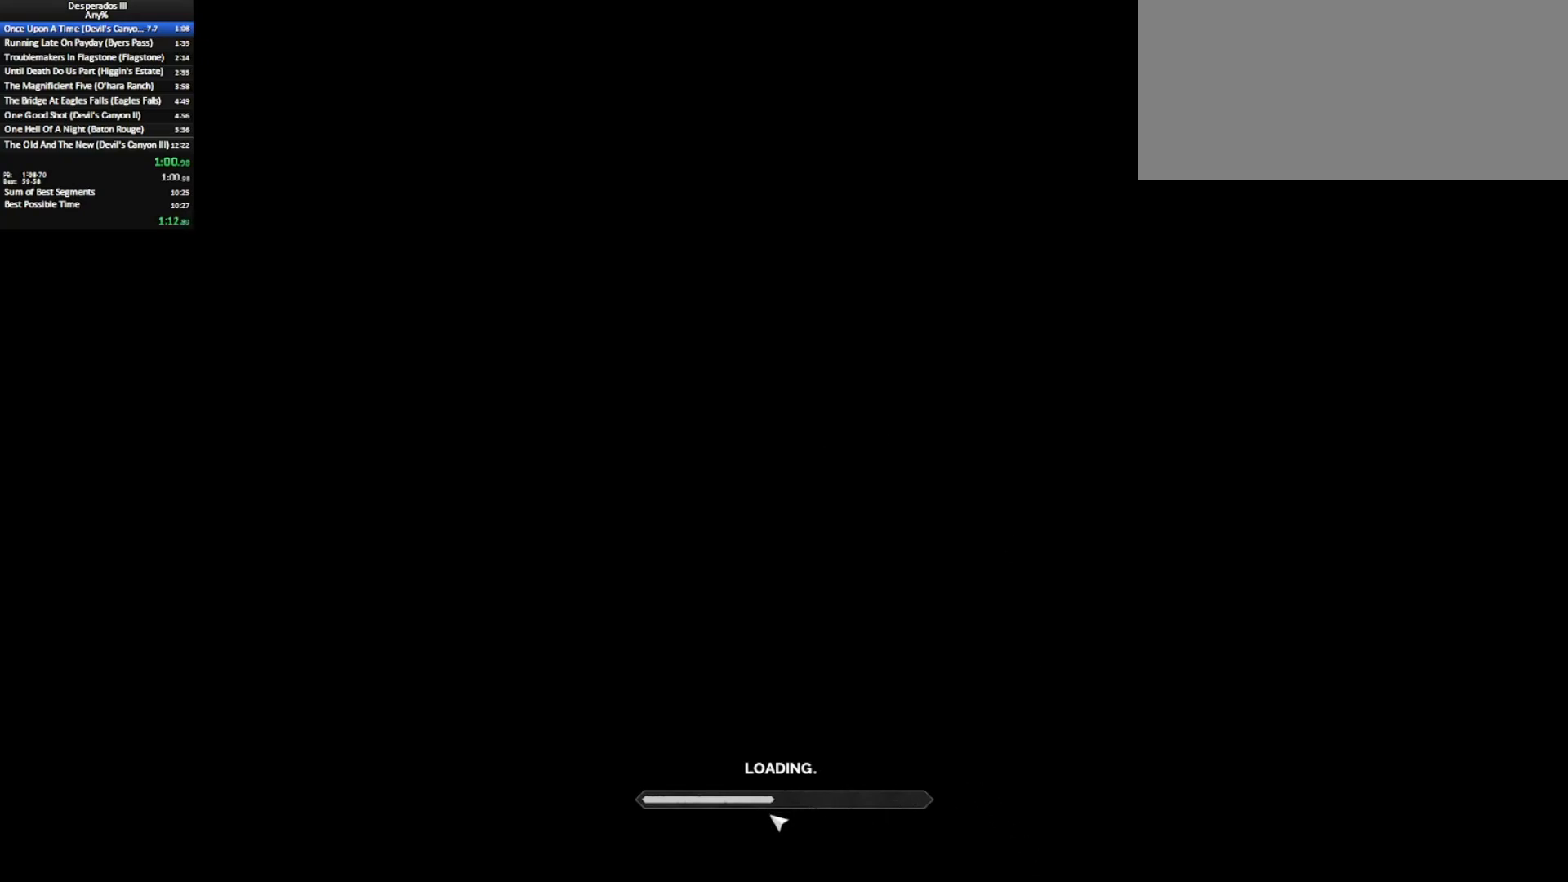
Gameplay with keyboard and mouse; each line is a JSON object with the keys and mouse buttons held at the frame after it. "events" lists presses ("down") and releases ("up") of "0", "1", "2", "3", "4", "5", "6", "7", "8", "9", "a", "alt_l", "alt_r", "b", "backslash", "backspace", "c", "caps_lock", "colon", "comma", "ctrl_l", "ctrl_r", "d", "e", "equals", "escape", "f", "f1", "f2", "f3", "f4", "f5", "f6", "g", "h", "i", "j", "k", "l", "lbracket", "m", "minus", "n", "o", "p", "q", "quote", "r", "rbracket", "return", "s", "semicolon", "shift_l", "shift_r", "space", "super_l", "super_r", "t", "tab", "tilde", "u", "v", "w", "x", "y", "z", "mouse_left", "mouse_middle", "mouse_right", "mouse_mb4", "mouse_wheel_up" and "mouse_wheel_down" between this image and that frame as [ms after this image, input, new state], when the widget could be followed in between. "mouse_left", "mouse_middle", "mouse_right", "mouse_mb4", "mouse_wheel_up", "mouse_wheel_down" = the "left", "middle", "right", "mb4", "wheel_up", "wheel_down" buttons of the "mouse" list. No other keys are recorded. Mouse movement is not recorded. Key names are as the overlay labels them; some are game actions (e.g. jump) rather than physical keys.
{"keys": [], "mouse": ["left"], "events": [[300, "mouse_left", "down"], [400, "mouse_left", "up"], [500, "mouse_left", "down"]]}
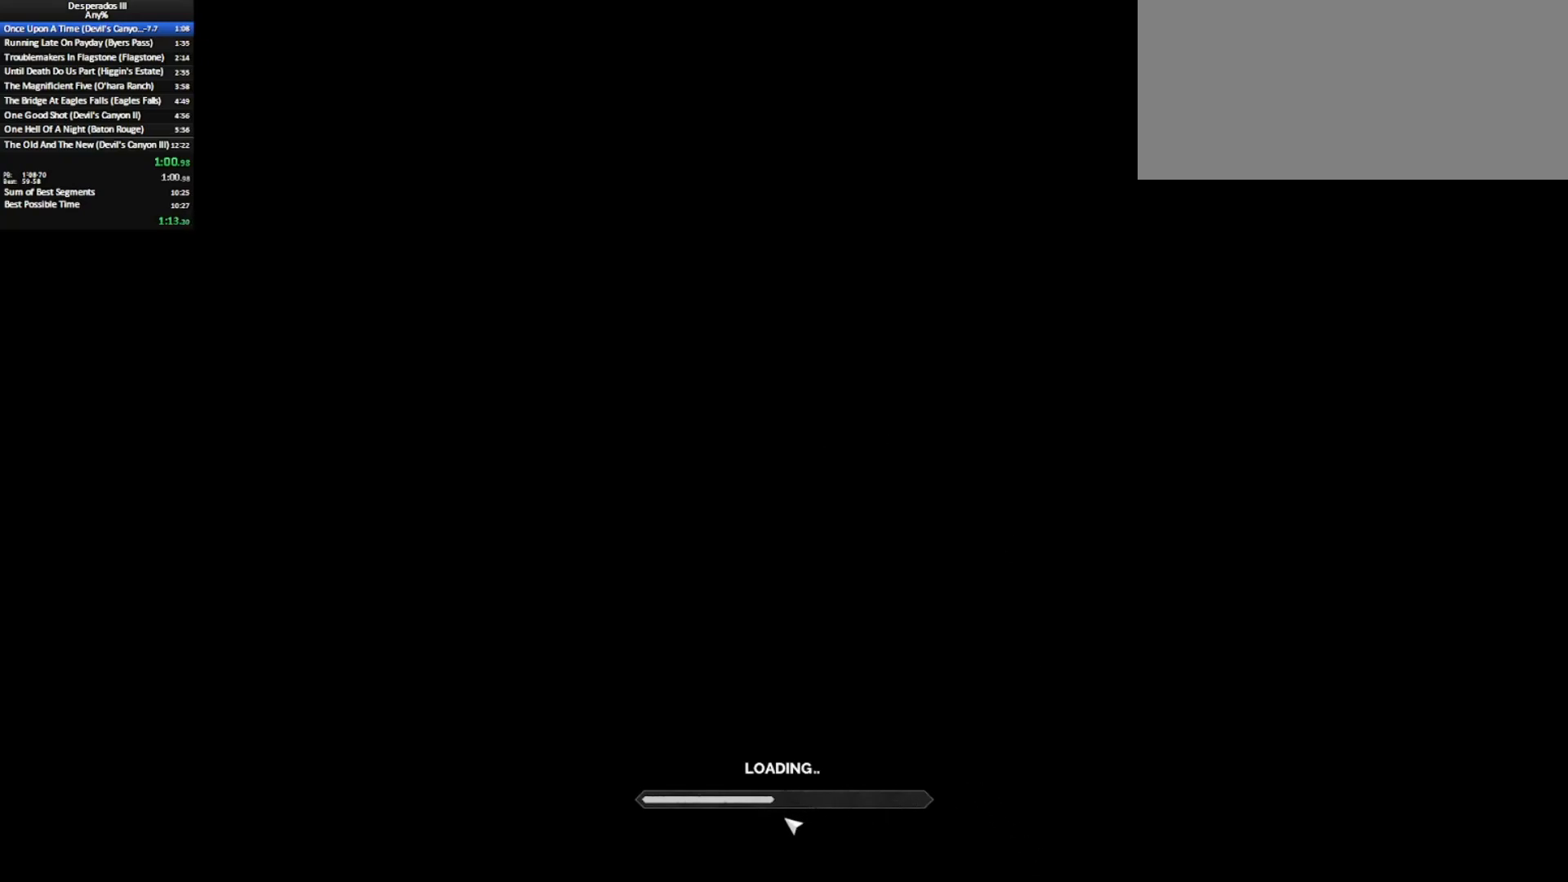
{"keys": [], "mouse": [], "events": [[83, "mouse_left", "up"], [183, "mouse_left", "down"], [233, "mouse_left", "up"], [317, "mouse_left", "down"], [417, "mouse_left", "up"]]}
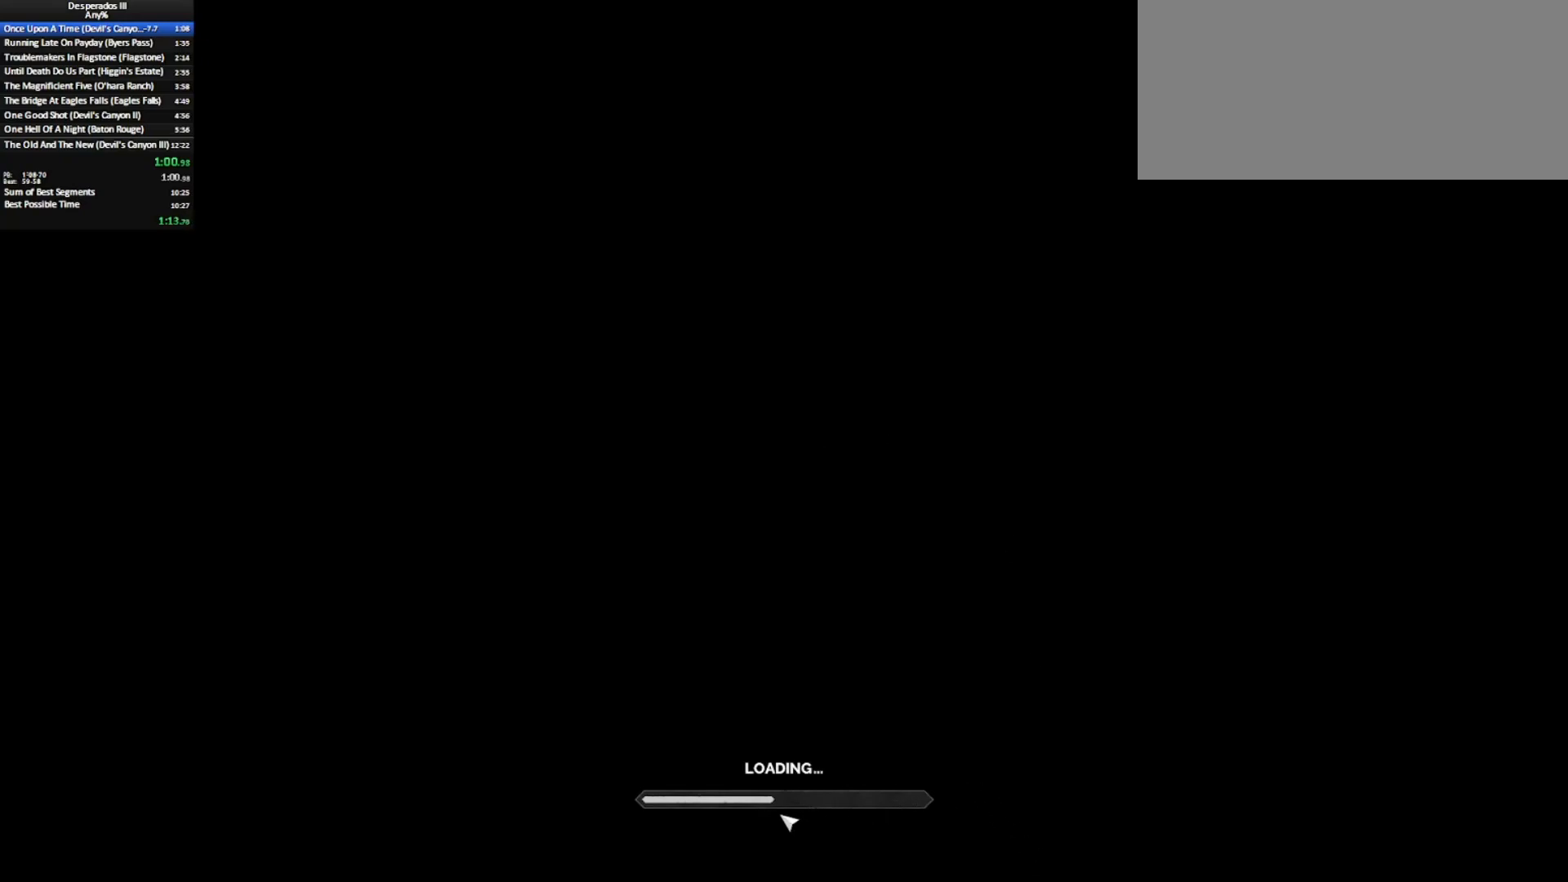
{"keys": [], "mouse": [], "events": [[67, "mouse_left", "down"], [100, "mouse_left", "up"]]}
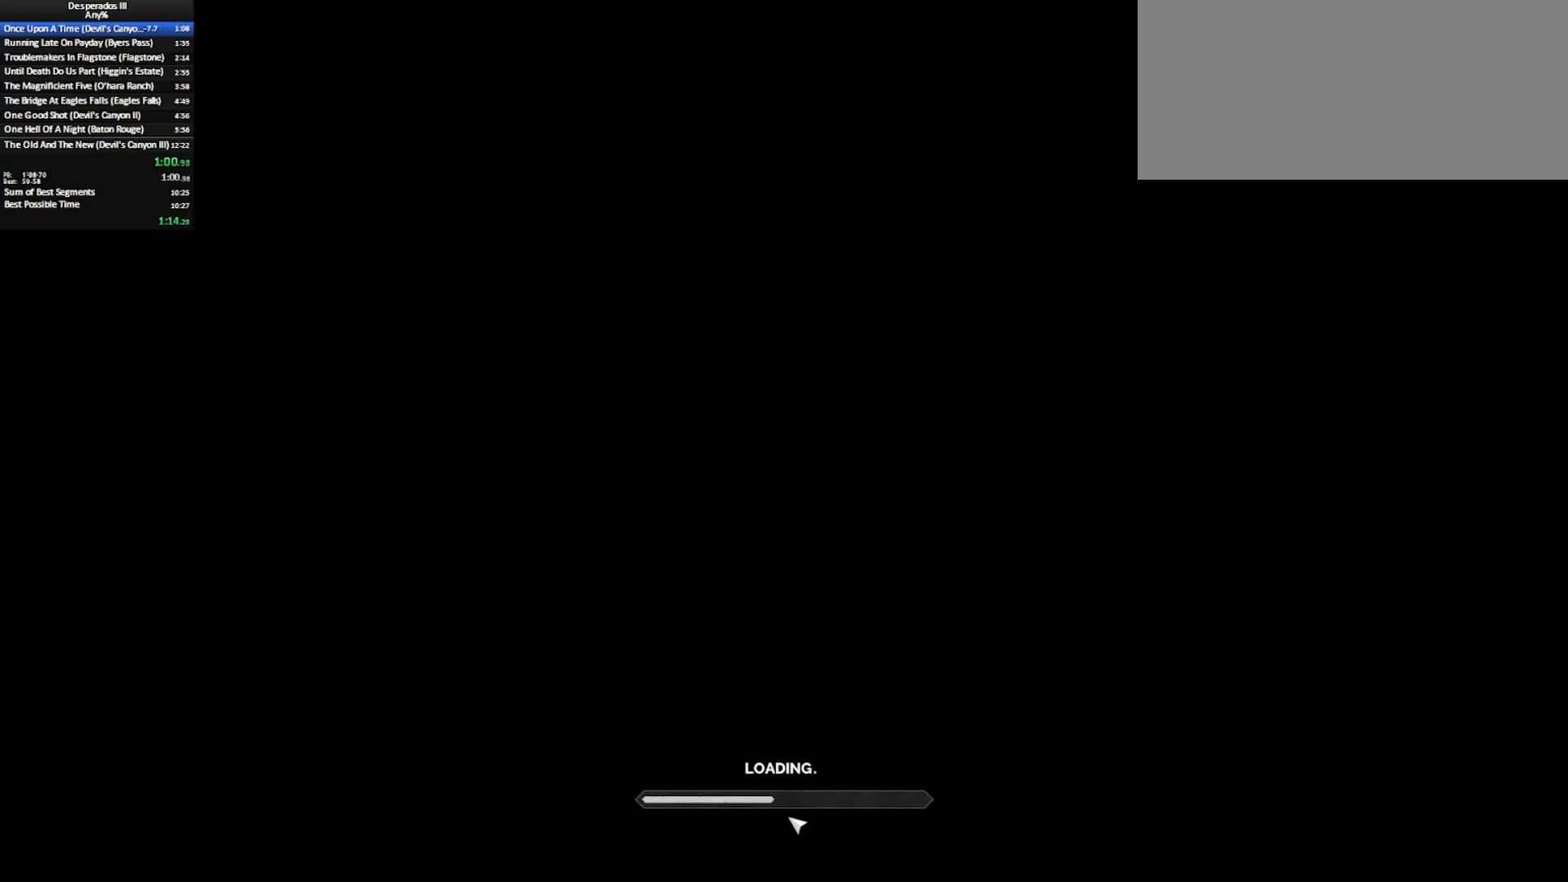
{"keys": [], "mouse": ["left"], "events": [[167, "mouse_left", "down"], [267, "mouse_left", "up"], [450, "mouse_left", "down"]]}
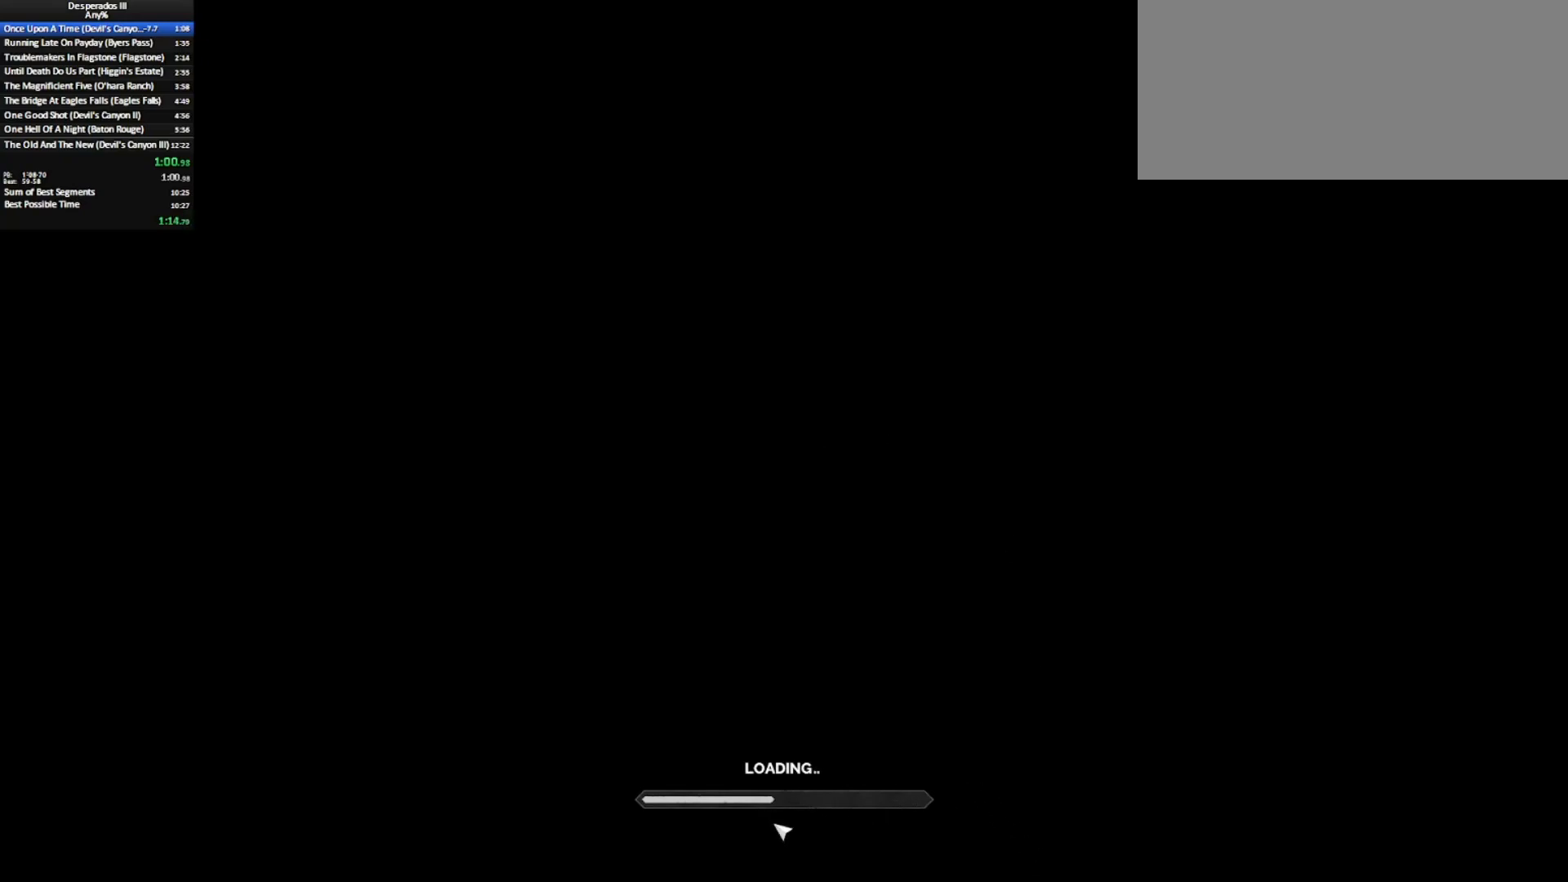
{"keys": [], "mouse": [], "events": [[50, "mouse_left", "up"], [183, "mouse_left", "down"], [233, "mouse_left", "up"], [367, "mouse_left", "down"], [467, "mouse_left", "up"]]}
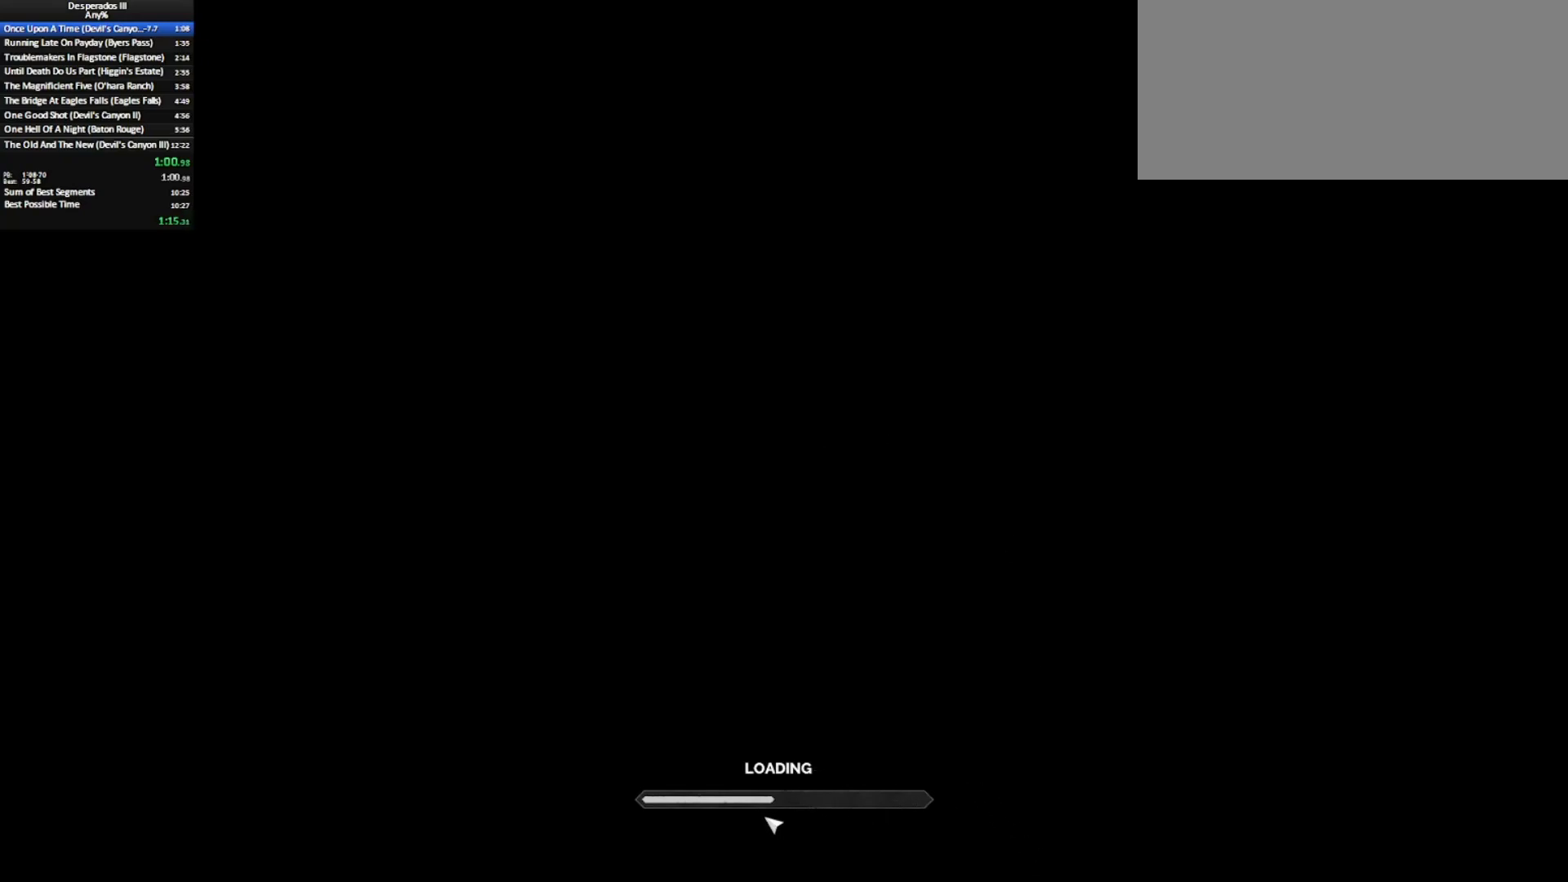
{"keys": [], "mouse": [], "events": [[50, "mouse_left", "down"], [150, "mouse_left", "up"], [233, "mouse_left", "down"], [283, "mouse_left", "up"], [383, "mouse_left", "down"], [483, "mouse_left", "up"]]}
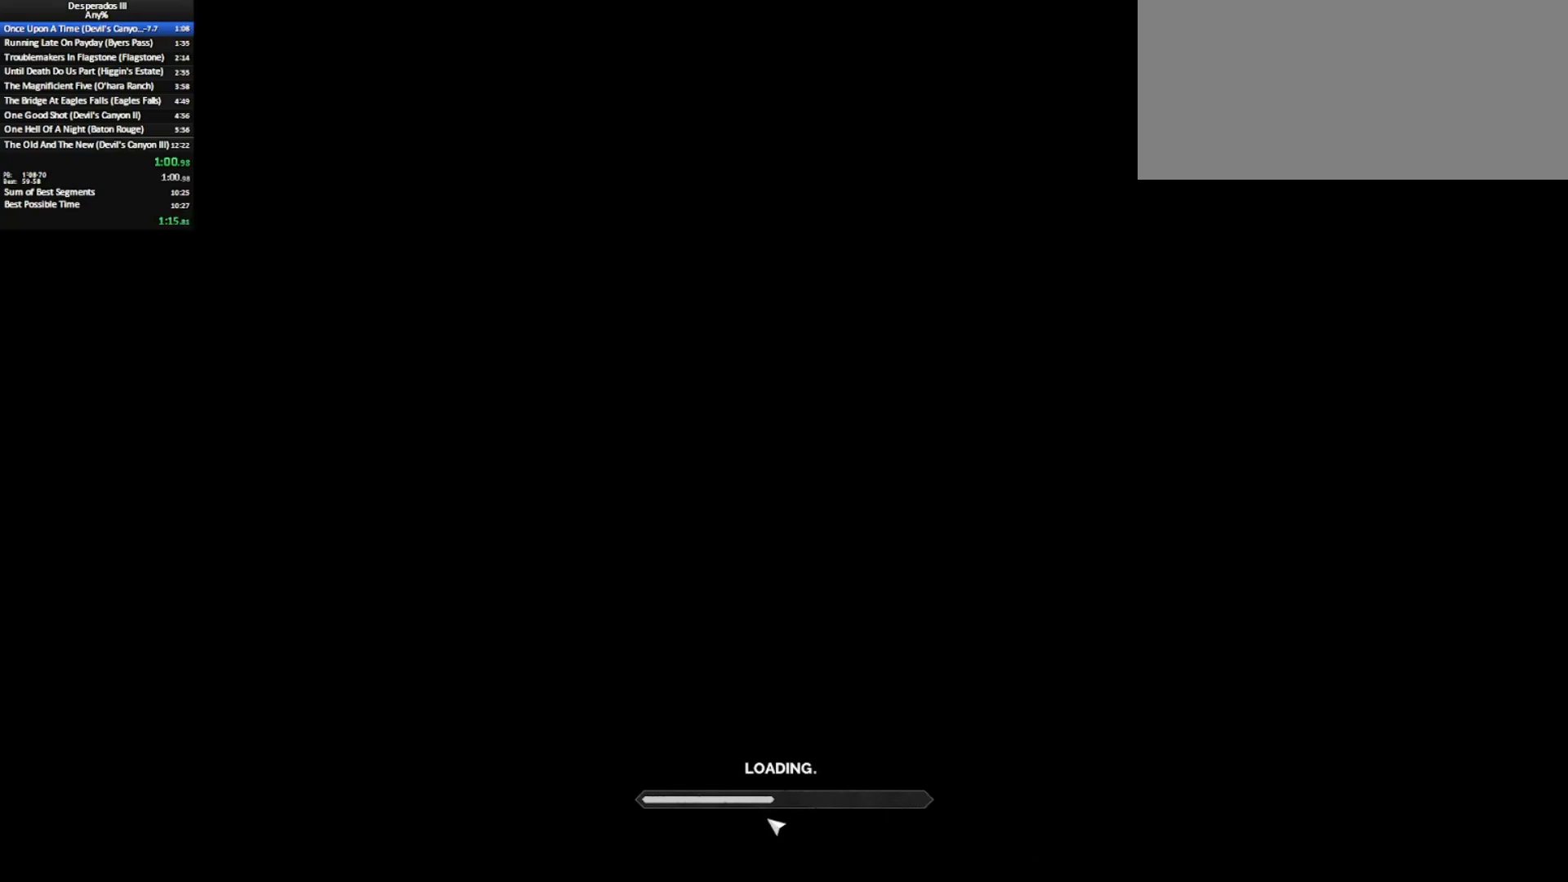
{"keys": [], "mouse": [], "events": [[117, "mouse_left", "down"], [167, "mouse_left", "up"], [300, "mouse_left", "down"], [367, "mouse_left", "up"]]}
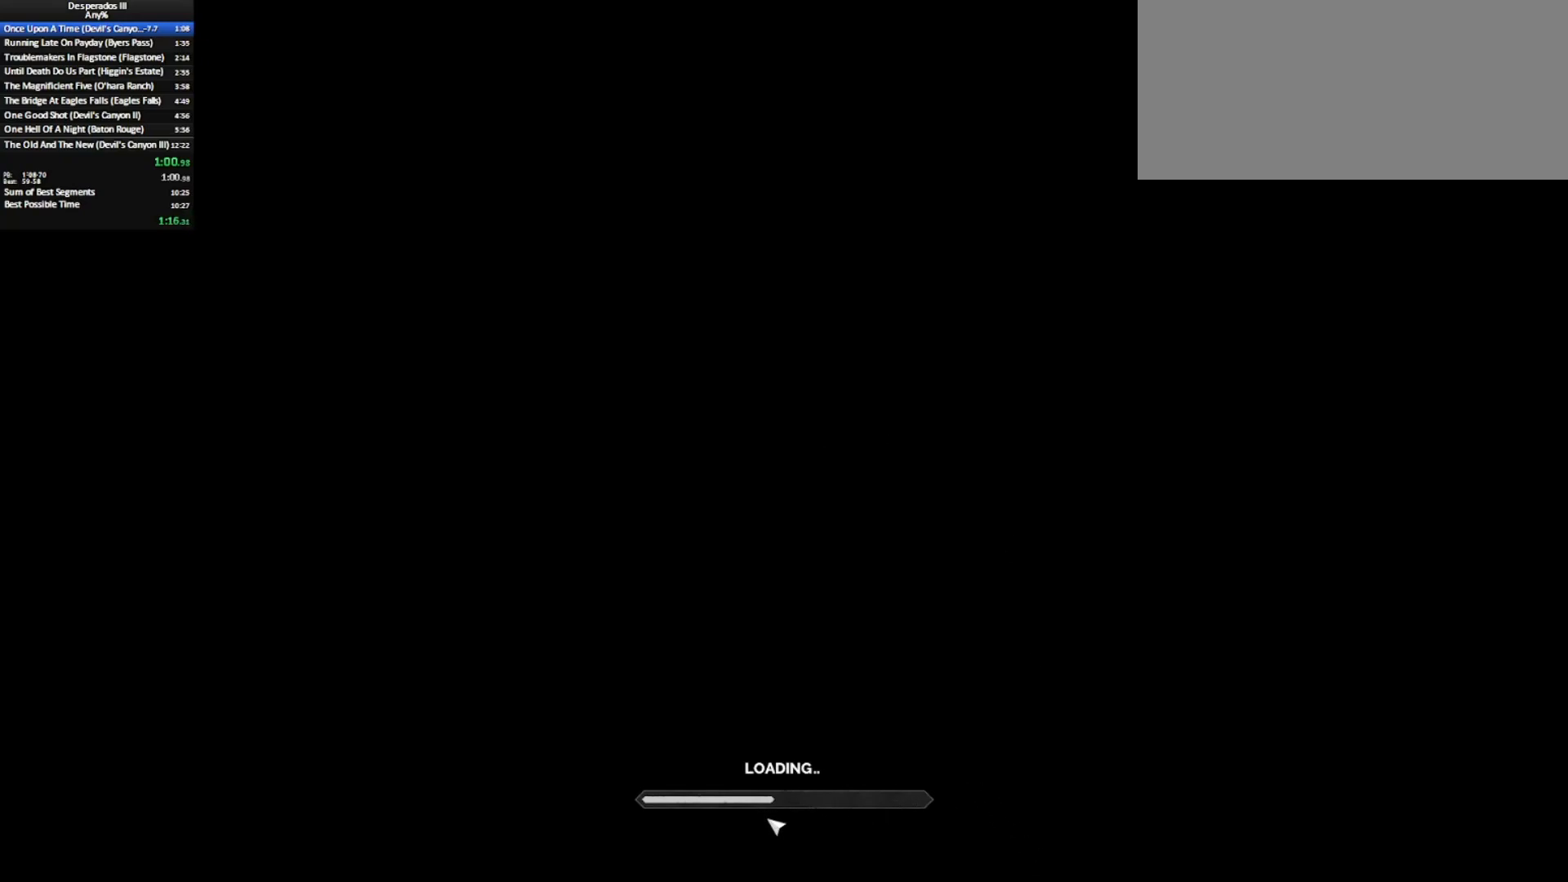
{"keys": [], "mouse": [], "events": [[33, "mouse_left", "down"], [133, "mouse_left", "up"], [283, "mouse_left", "down"], [383, "mouse_left", "up"]]}
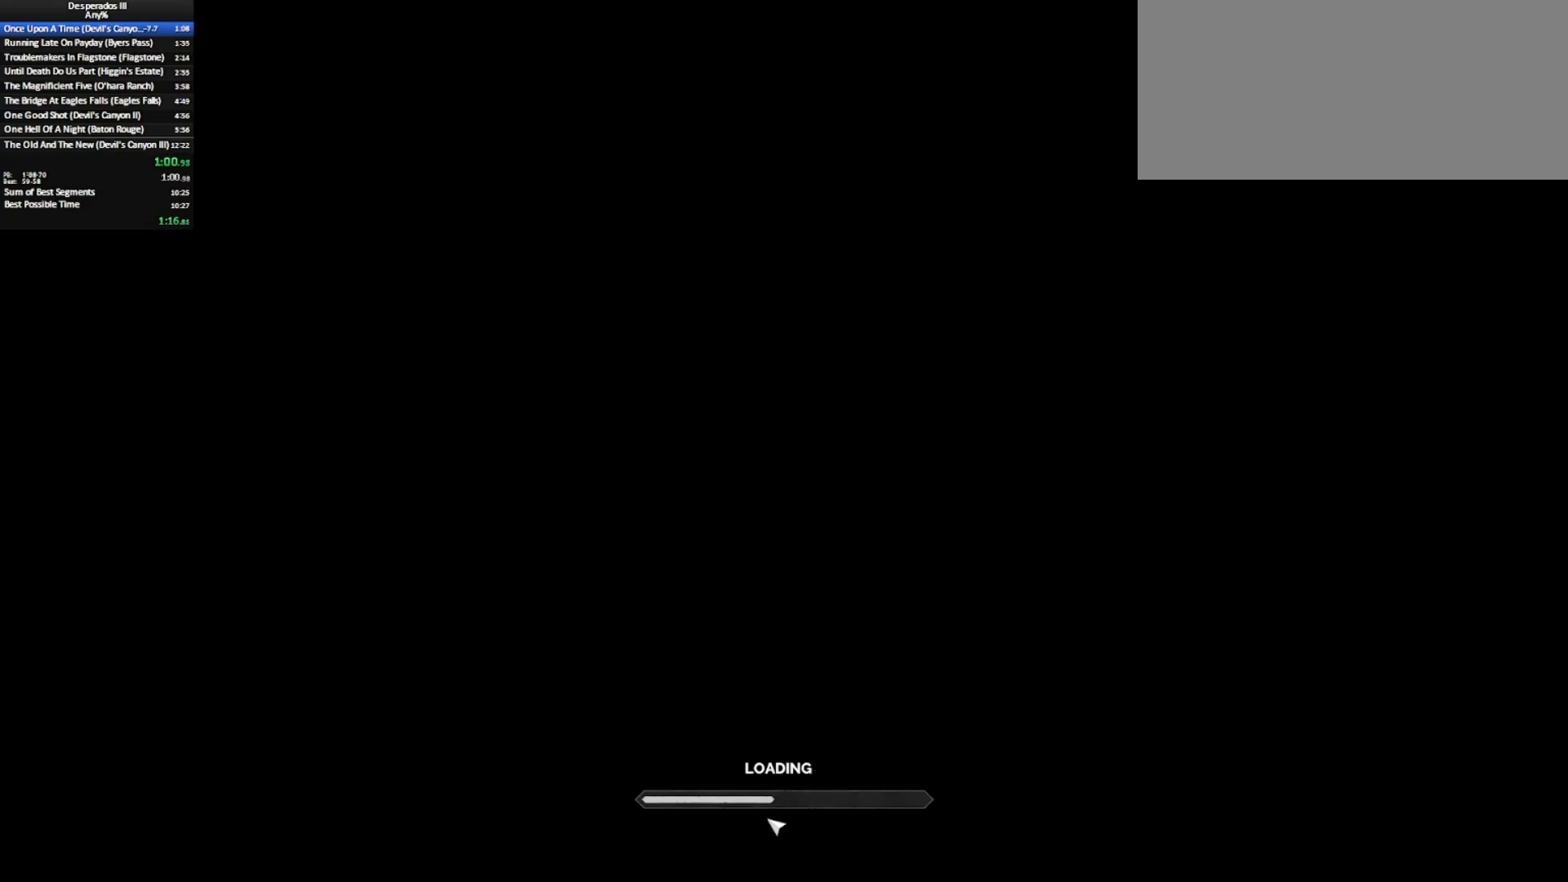
{"keys": [], "mouse": [], "events": [[17, "mouse_left", "down"], [100, "mouse_left", "up"], [200, "mouse_left", "down"], [300, "mouse_left", "up"], [383, "mouse_left", "down"], [483, "mouse_left", "up"]]}